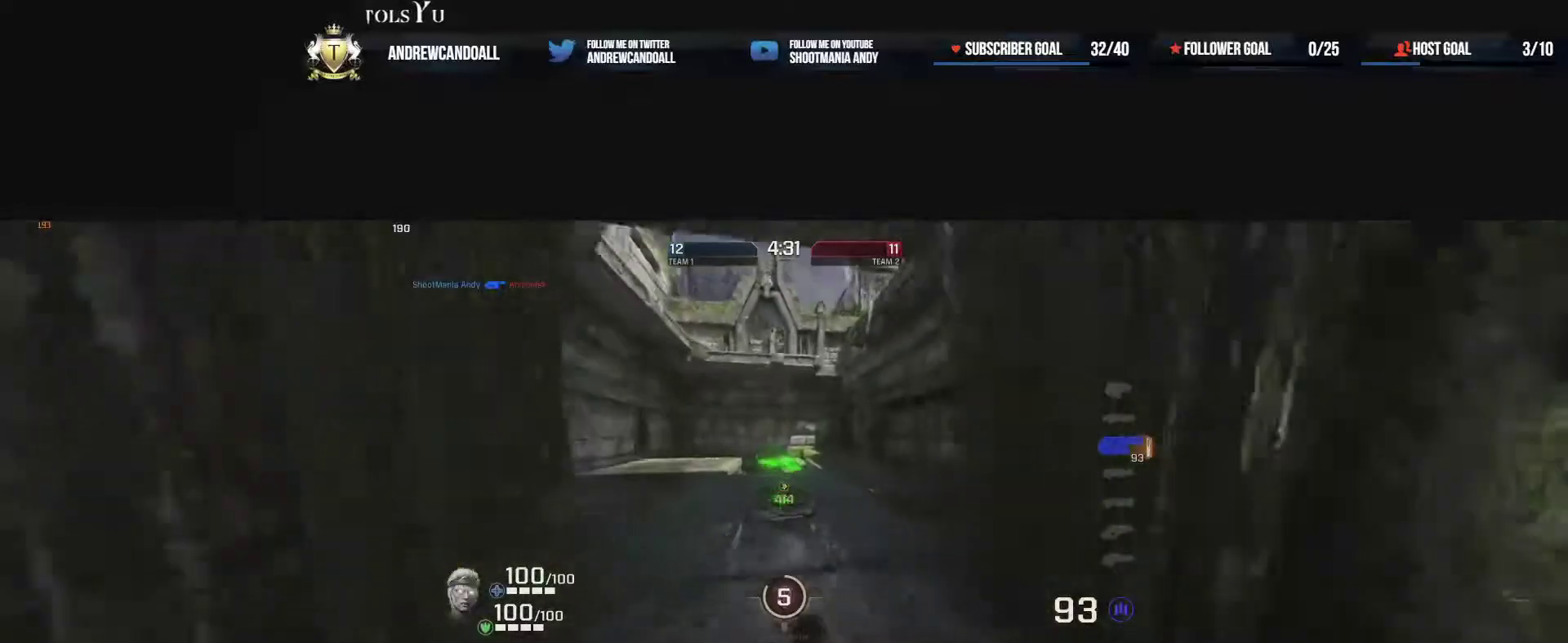
Gameplay with keyboard and mouse; each line is a JSON object with the keys and mouse buttons held at the frame after it. "events" lists presses ("down") and releases ("up") of "a", "alt", "backspace", "caps_lock", "ctrl", "d", "delete", "end", "home", "r", "s", "shift", "tab", "tilde", "w", "mouse_left", "mouse_wheel", "mouse_right", "mouse_mb4" and "mouse_mb5" between this image and that frame as [ms after this image, input, new state], when the widget could be followed in between. "mouse_left", "mouse_wheel", "mouse_right", "mouse_mb4", "mouse_mb5" = the "left", "wheel", "right", "mb4", "mb5" buttons of the "mouse" list. No other keys are recorded. "wheel" means that the mouse wheel is clicked or scrolled. Not read: mouse_move.
{"keys": ["a", "w"], "mouse": ["right"], "events": [[33, "d", "up"], [50, "a", "down"], [150, "a", "up"], [217, "d", "down"], [333, "mouse_right", "down"], [483, "d", "up"], [500, "a", "down"]]}
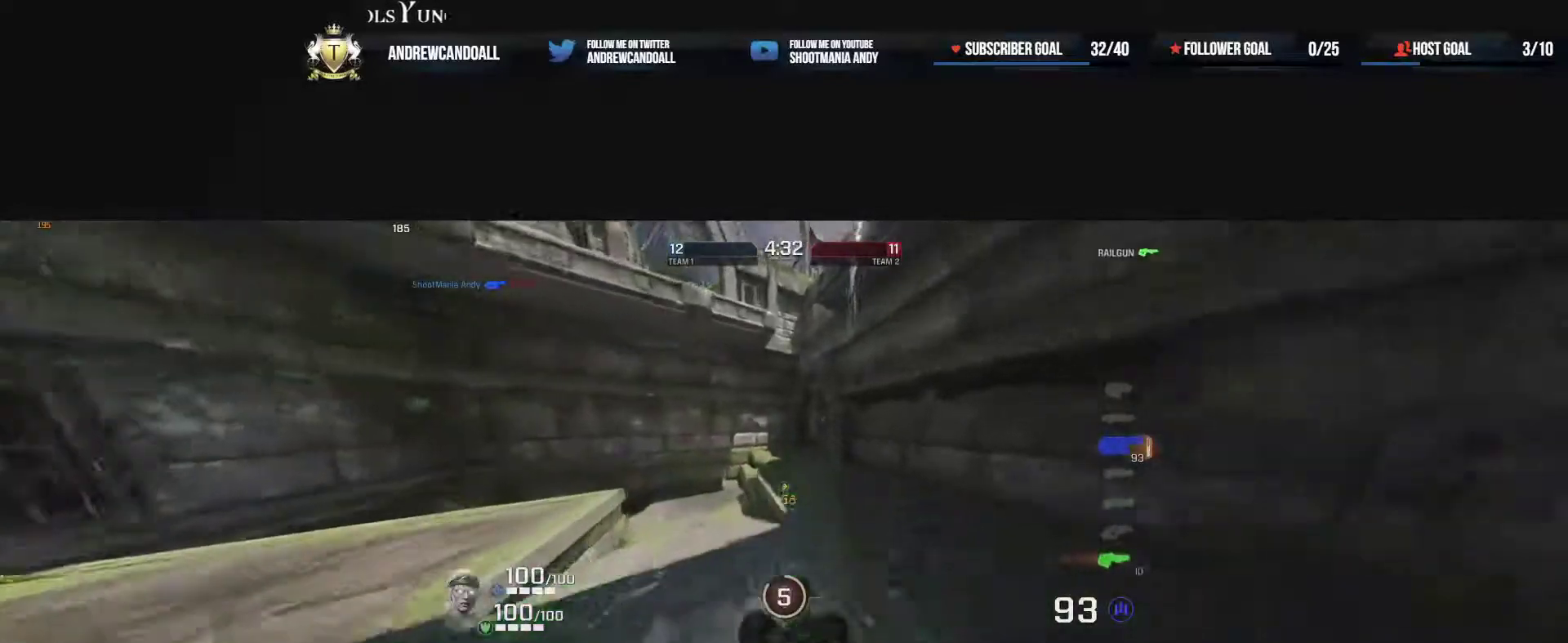
{"keys": ["a", "d", "w"], "mouse": ["right"], "events": [[83, "mouse_right", "up"], [150, "a", "up"], [167, "d", "down"], [300, "a", "down"], [317, "d", "up"], [400, "mouse_right", "down"], [500, "d", "down"]]}
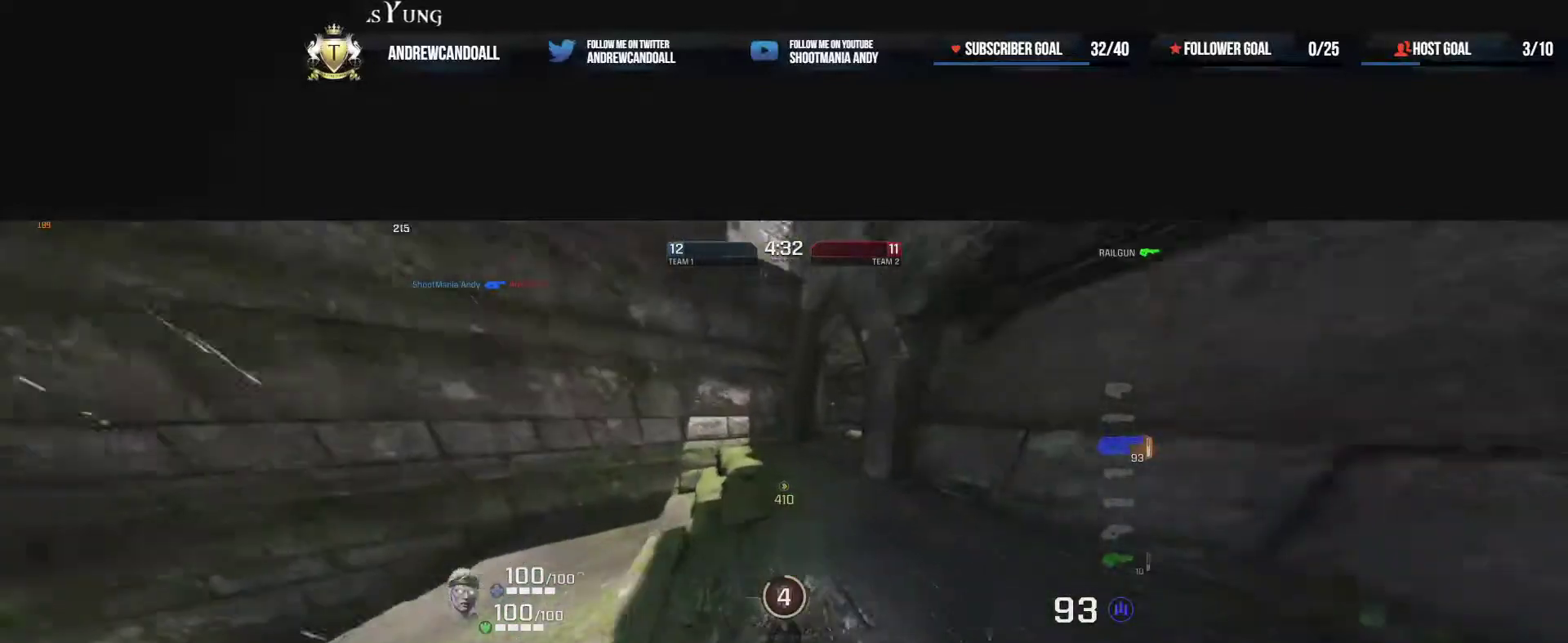
{"keys": ["d", "w"], "mouse": [], "events": [[67, "a", "up"], [133, "mouse_right", "up"], [183, "w", "up"], [350, "w", "down"], [383, "s", "down"], [433, "s", "up"]]}
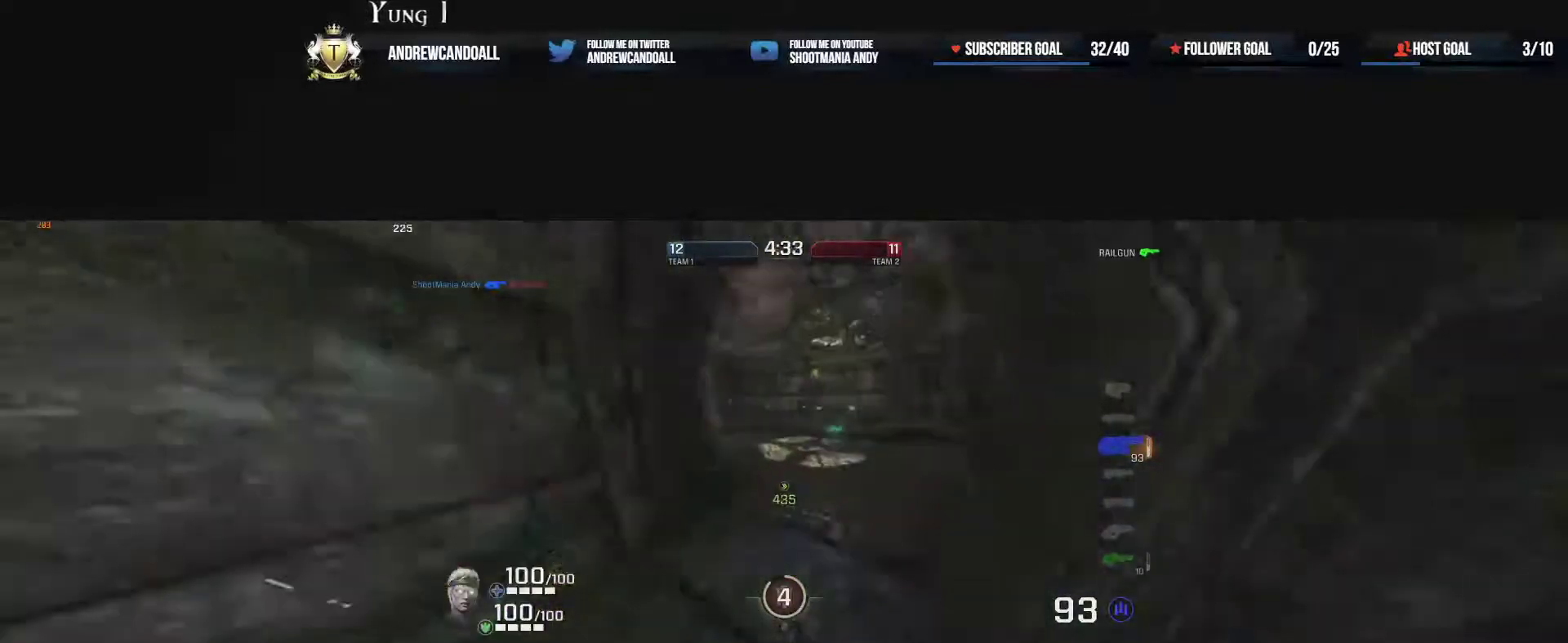
{"keys": ["d", "w"], "mouse": [], "events": [[267, "mouse_right", "down"], [317, "a", "down"], [367, "d", "up"], [400, "d", "down"], [433, "a", "up"], [500, "mouse_right", "up"]]}
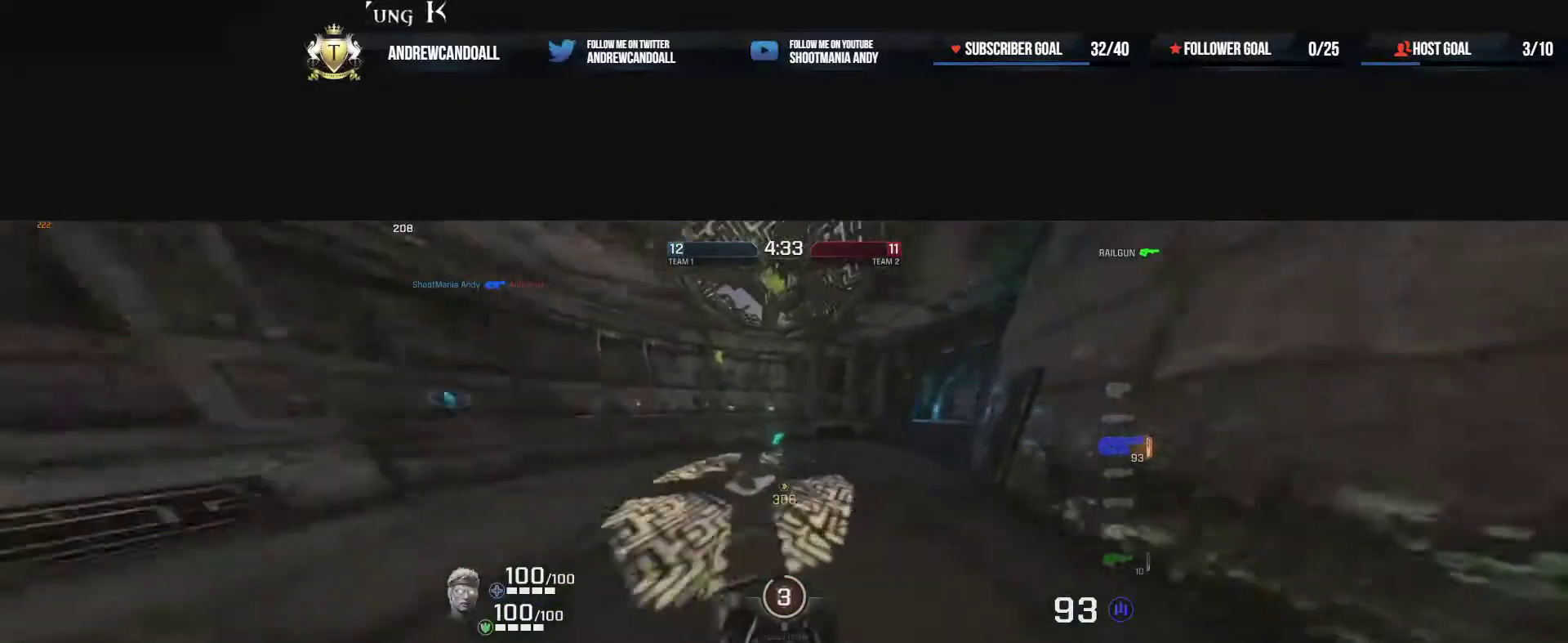
{"keys": ["a", "w"], "mouse": [], "events": [[417, "a", "down"], [467, "d", "up"]]}
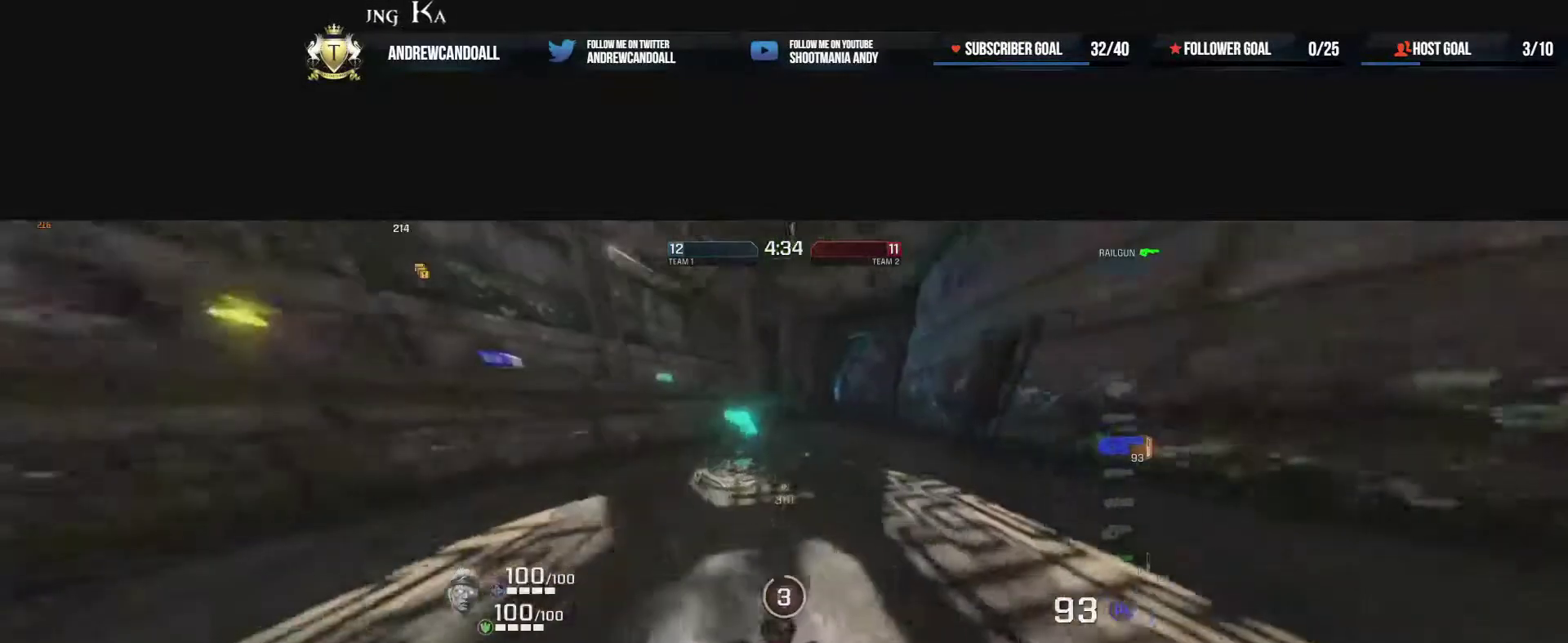
{"keys": ["d", "w"], "mouse": [], "events": [[133, "d", "down"], [150, "a", "up"], [383, "a", "down"], [417, "d", "up"], [467, "d", "down"], [500, "a", "up"]]}
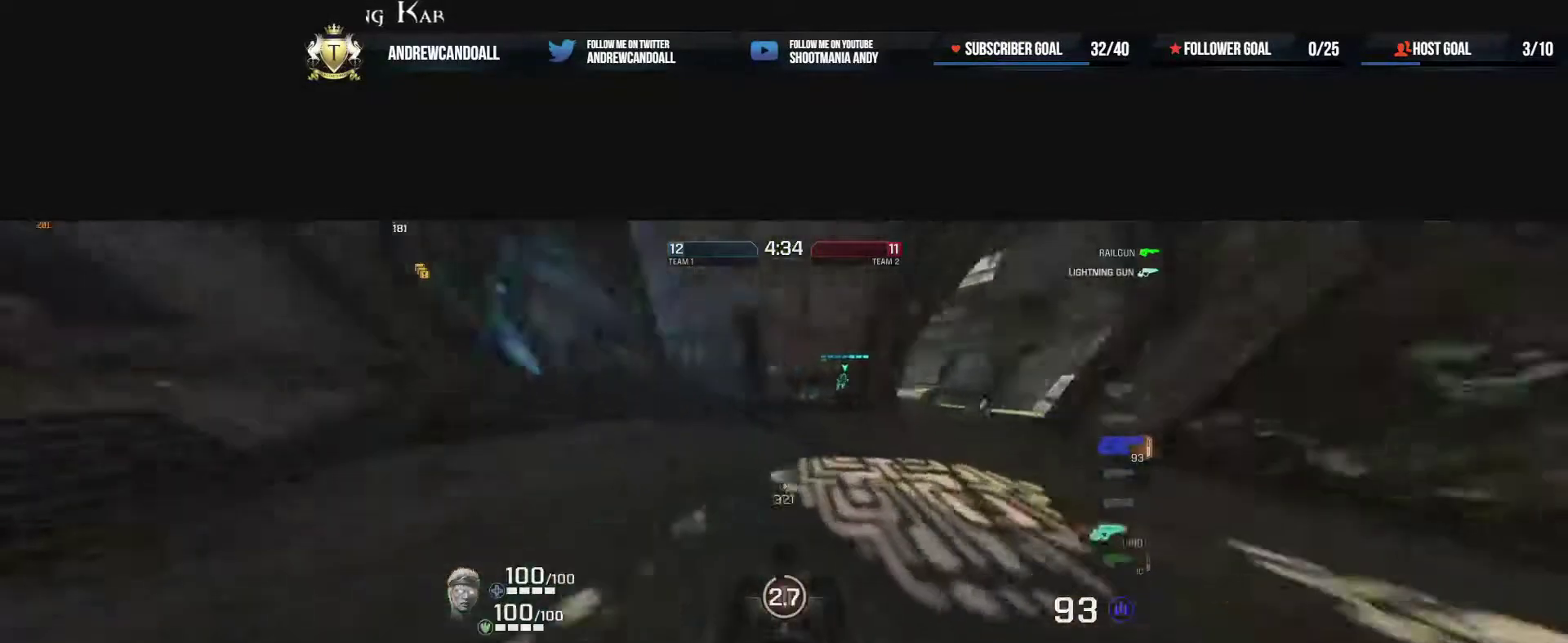
{"keys": ["a", "w"], "mouse": [], "events": [[217, "d", "up"], [267, "mouse_right", "down"], [317, "d", "down"], [417, "a", "down"], [417, "d", "up"], [483, "mouse_right", "up"]]}
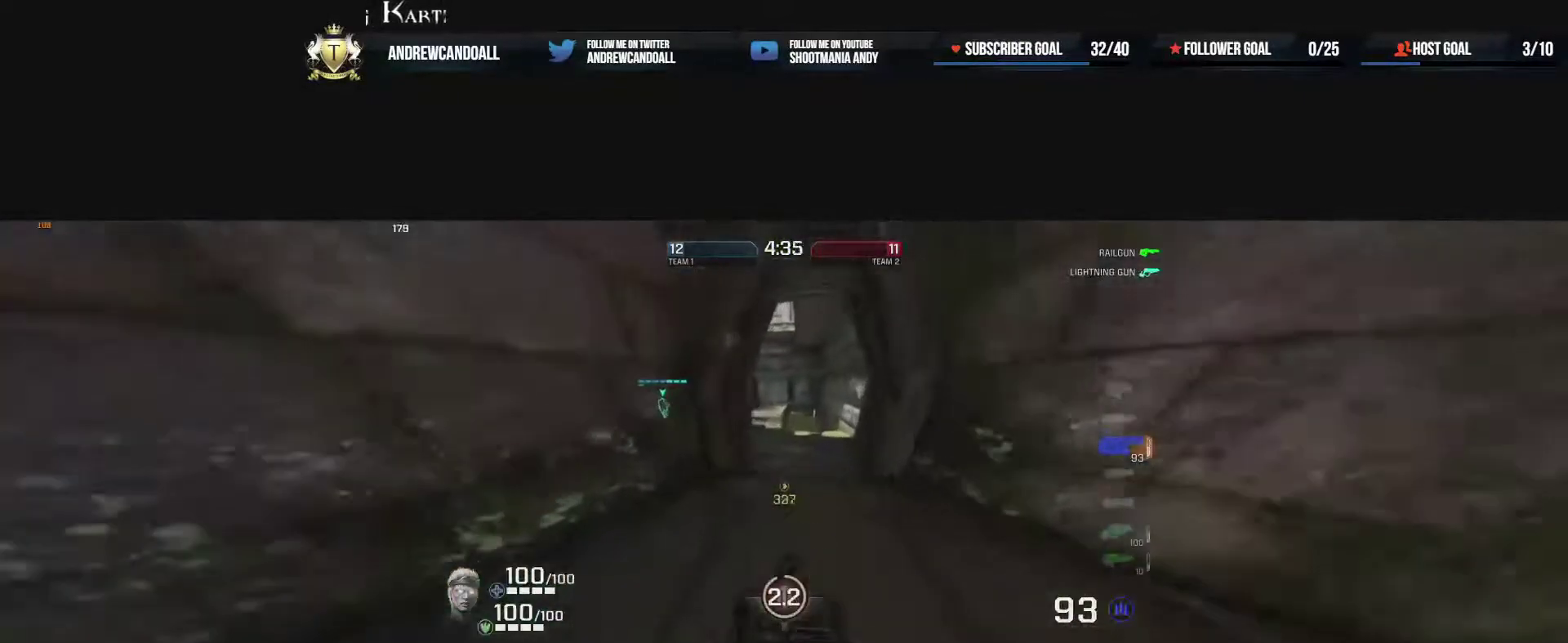
{"keys": ["a", "d", "w"], "mouse": ["right"], "events": [[150, "d", "down"], [383, "mouse_right", "down"]]}
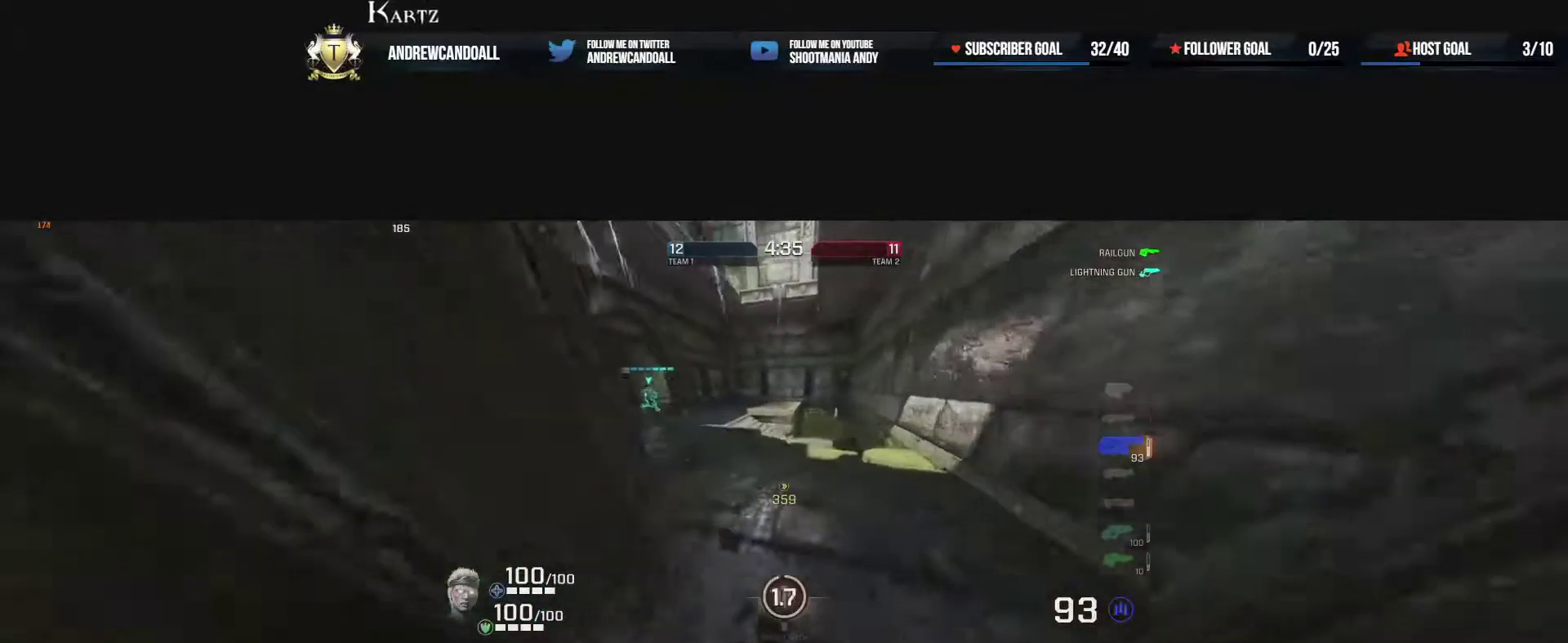
{"keys": ["d", "w"], "mouse": [], "events": [[167, "mouse_right", "up"], [233, "a", "up"]]}
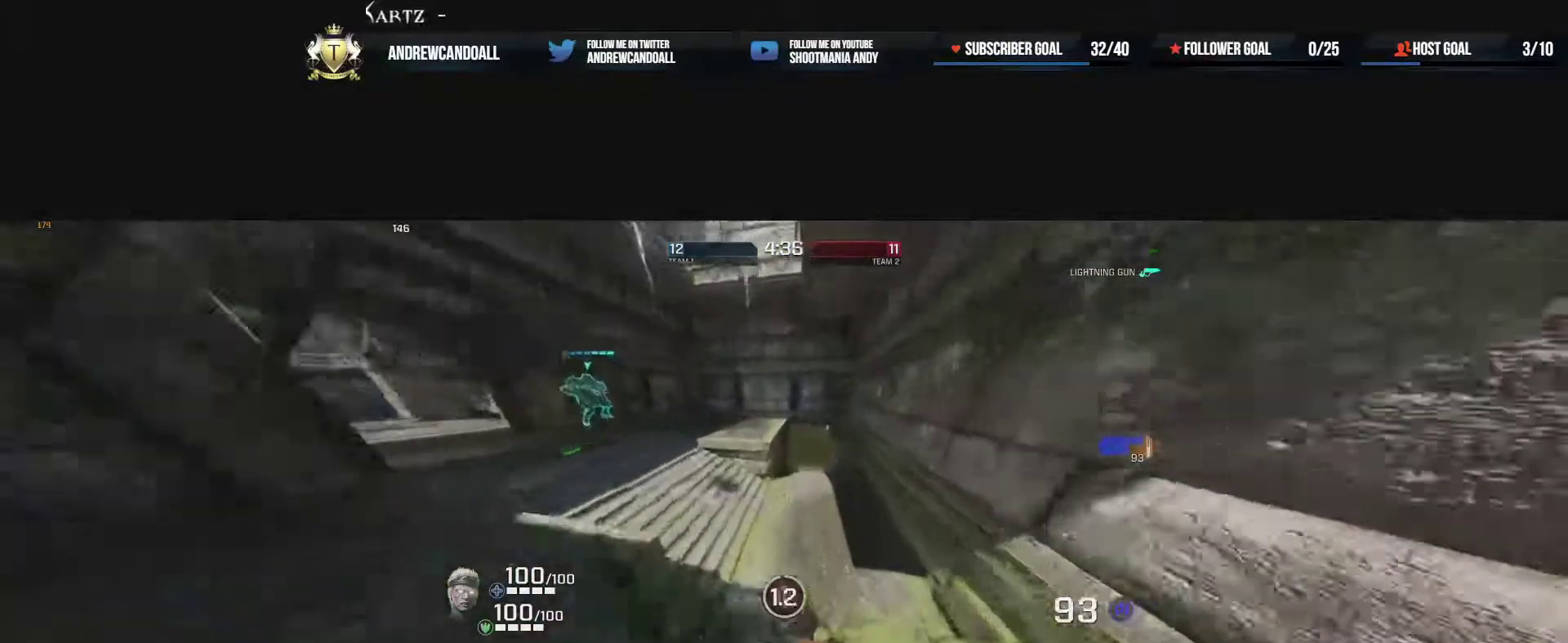
{"keys": ["d", "w"], "mouse": ["right"], "events": [[283, "mouse_right", "down"]]}
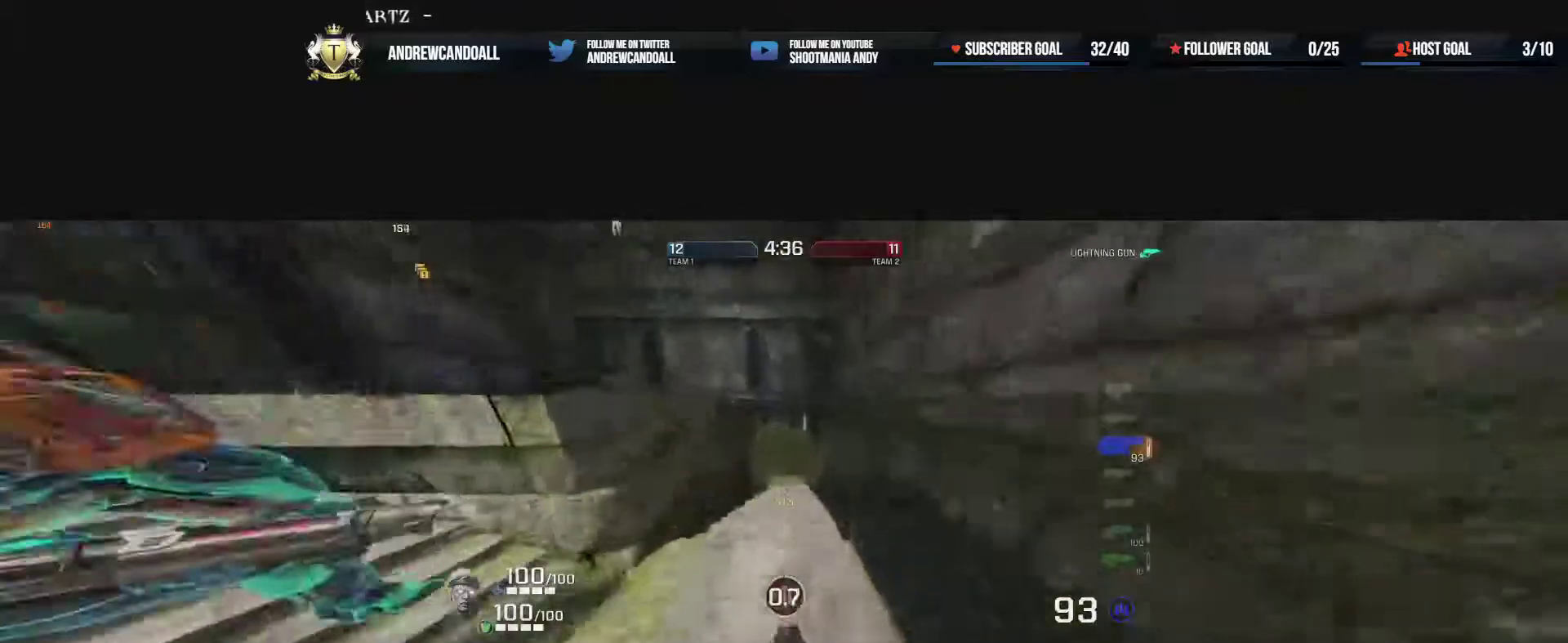
{"keys": ["a", "w"], "mouse": [], "events": [[33, "w", "up"], [50, "mouse_right", "up"], [117, "d", "up"], [250, "a", "down"], [283, "d", "down"], [283, "w", "down"], [317, "a", "up"], [350, "d", "up"], [483, "a", "down"]]}
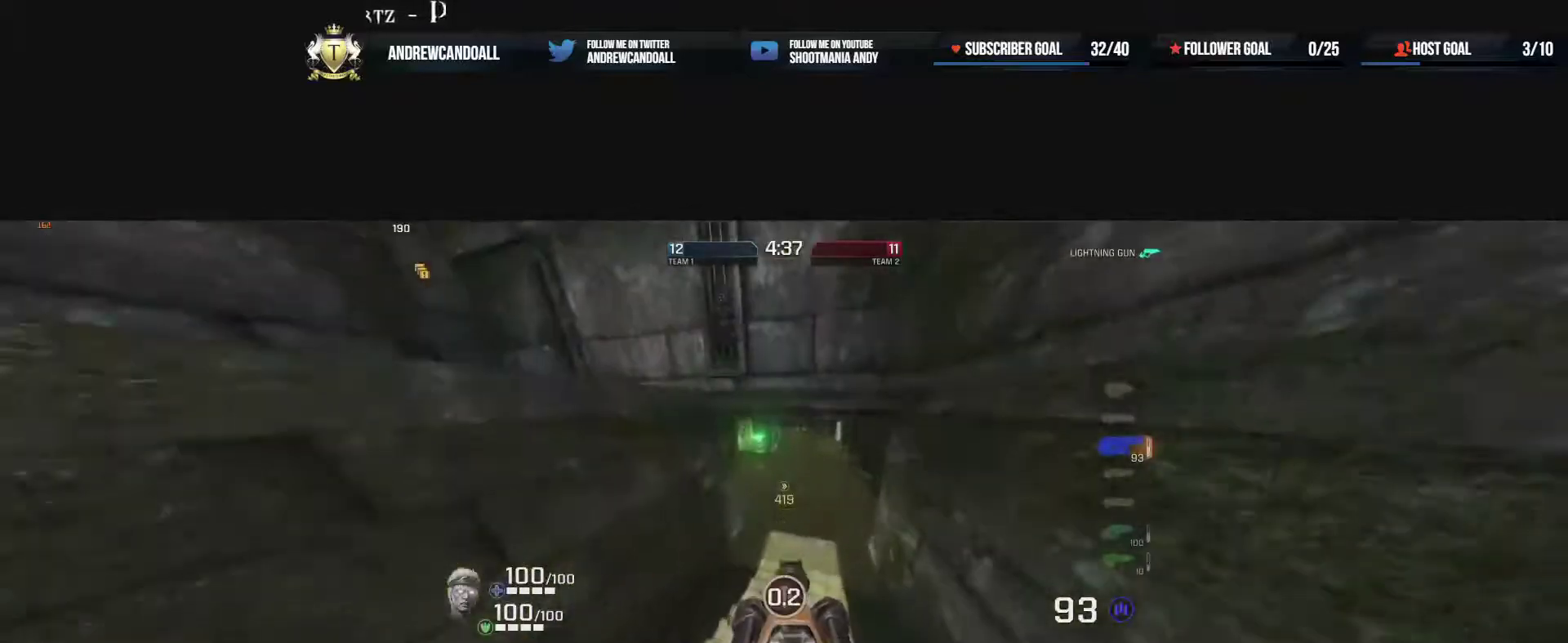
{"keys": ["a", "d", "w"], "mouse": ["right"], "events": [[167, "d", "down"], [317, "mouse_right", "down"]]}
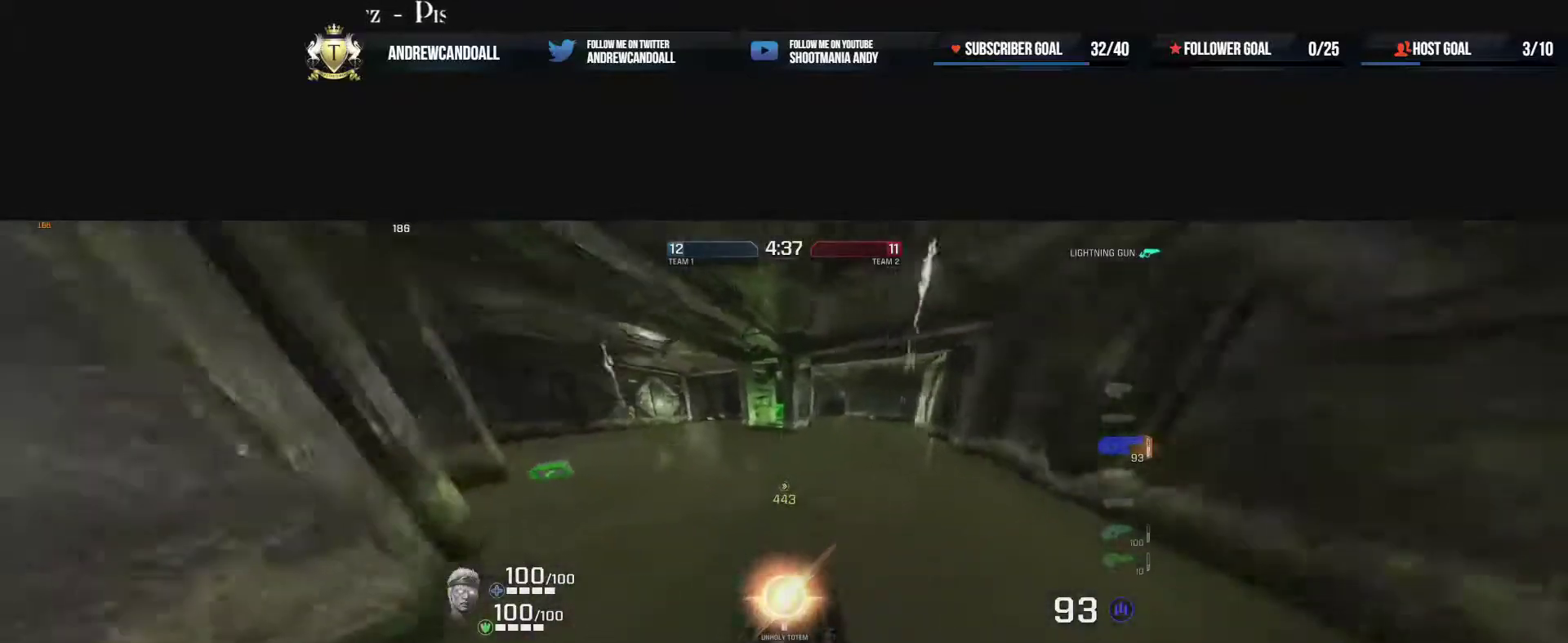
{"keys": ["d", "s"], "mouse": [], "events": [[17, "a", "up"], [67, "mouse_right", "up"], [67, "w", "up"], [267, "s", "down"]]}
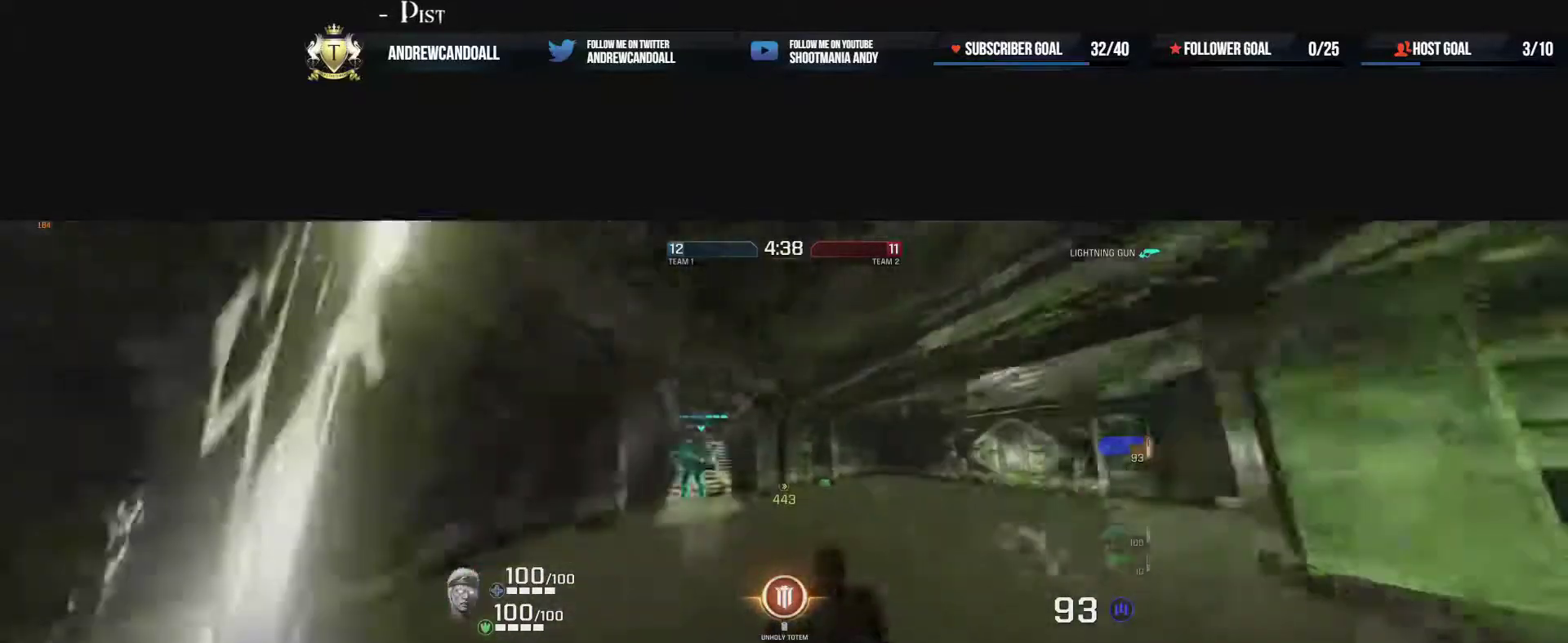
{"keys": ["a", "w"], "mouse": [], "events": [[200, "a", "down"], [233, "d", "up"], [250, "s", "up"], [350, "w", "down"]]}
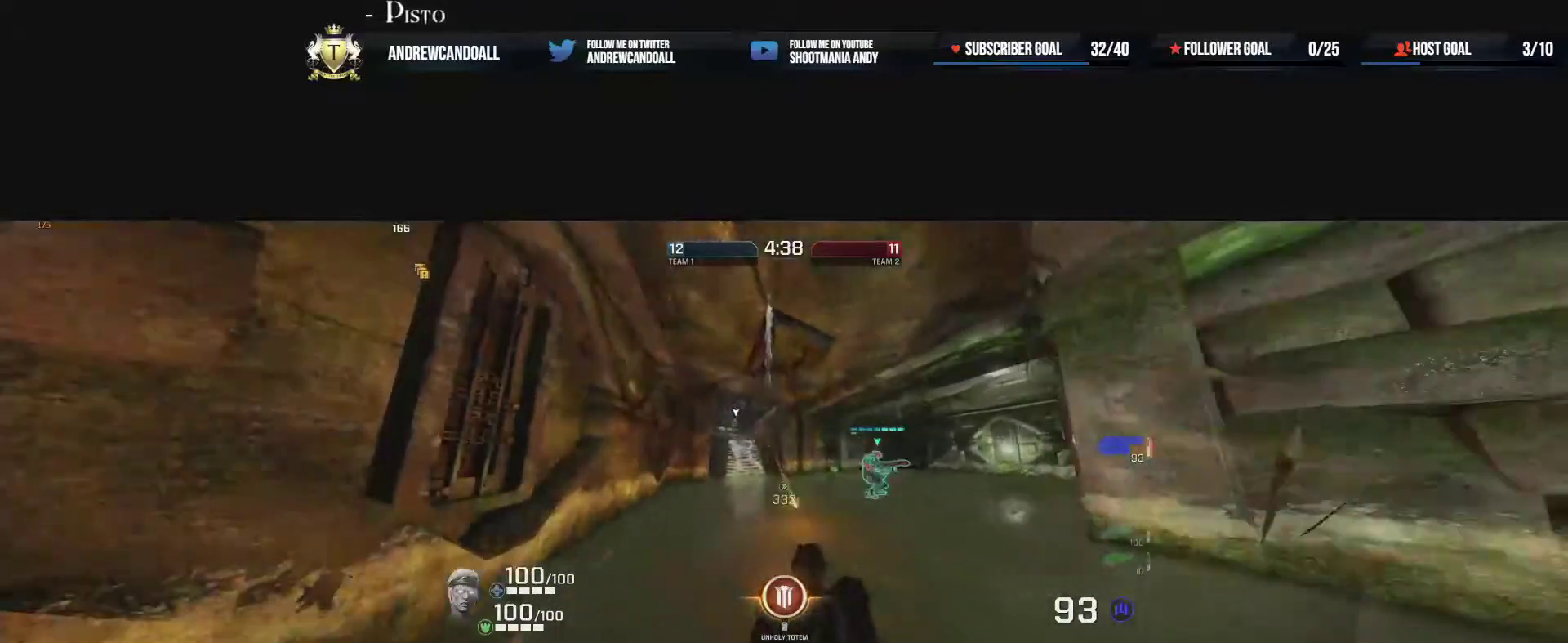
{"keys": ["d"], "mouse": ["left"], "events": [[83, "a", "up"], [83, "d", "down"], [133, "mouse_left", "down"], [500, "w", "up"]]}
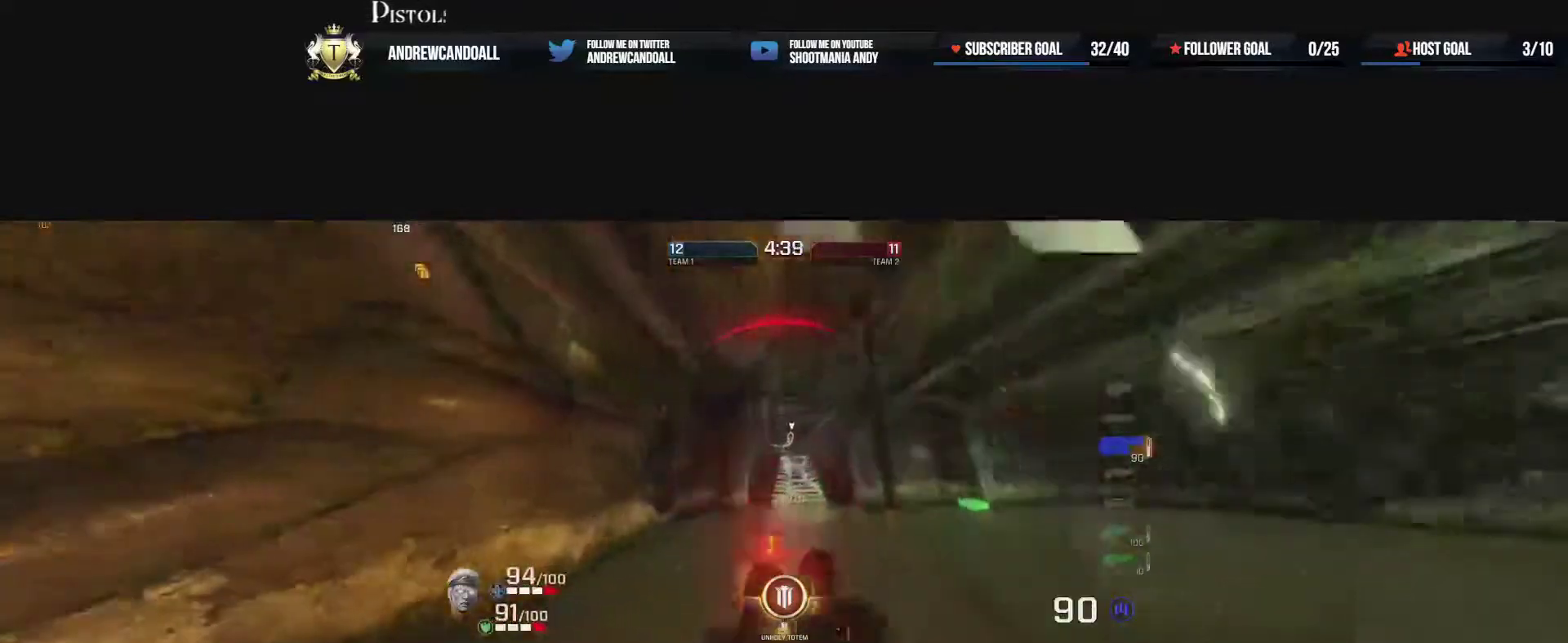
{"keys": ["d", "s"], "mouse": ["left"], "events": [[33, "a", "down"], [50, "d", "up"], [150, "s", "down"], [300, "d", "down"], [500, "a", "up"]]}
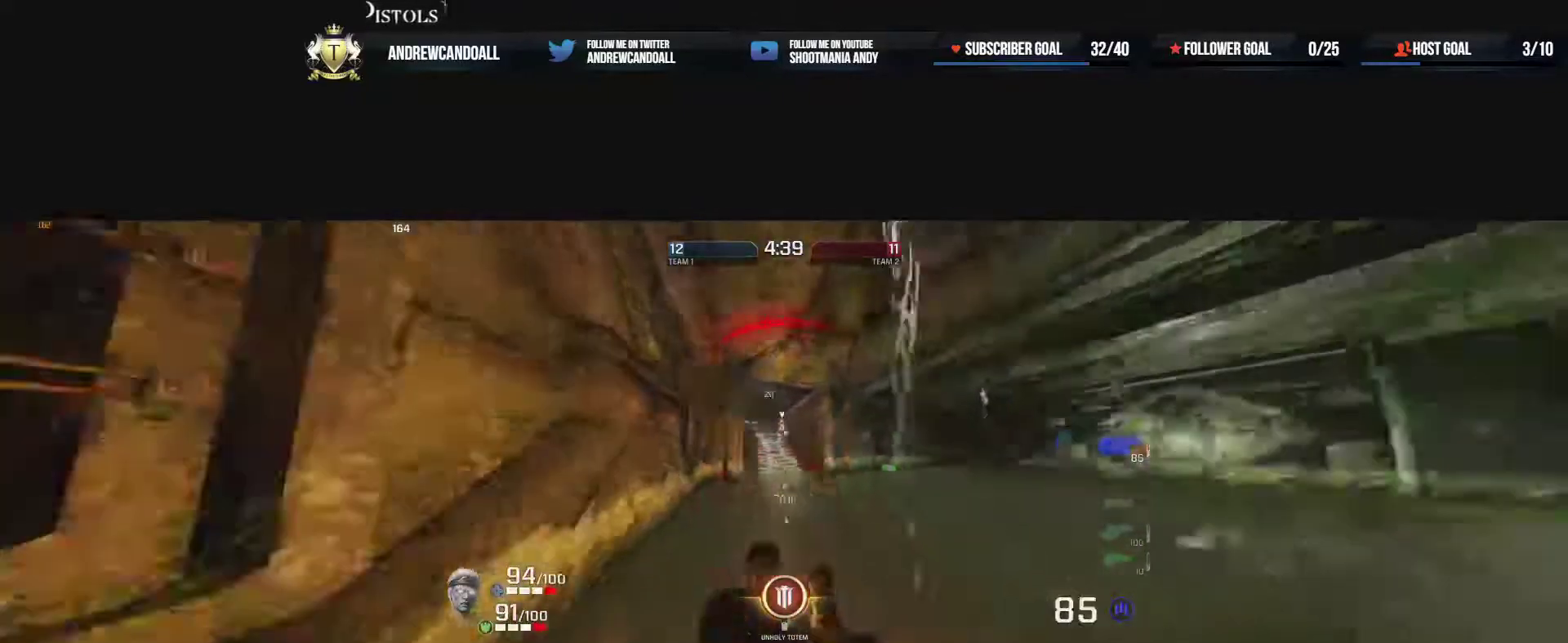
{"keys": ["d", "tilde", "w"], "mouse": [], "events": [[33, "s", "up"], [133, "w", "down"], [300, "mouse_left", "up"], [450, "tilde", "down"]]}
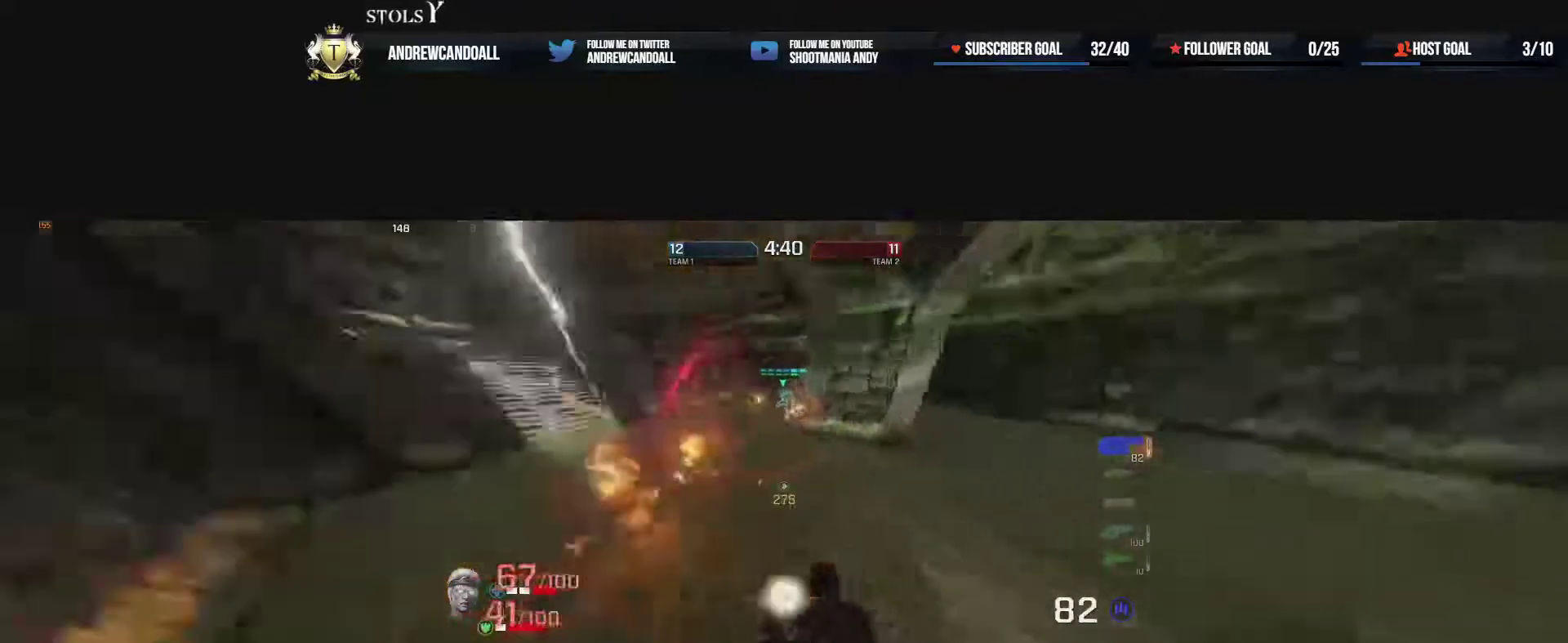
{"keys": ["d", "w"], "mouse": [], "events": [[133, "tilde", "up"], [200, "w", "up"], [400, "w", "down"]]}
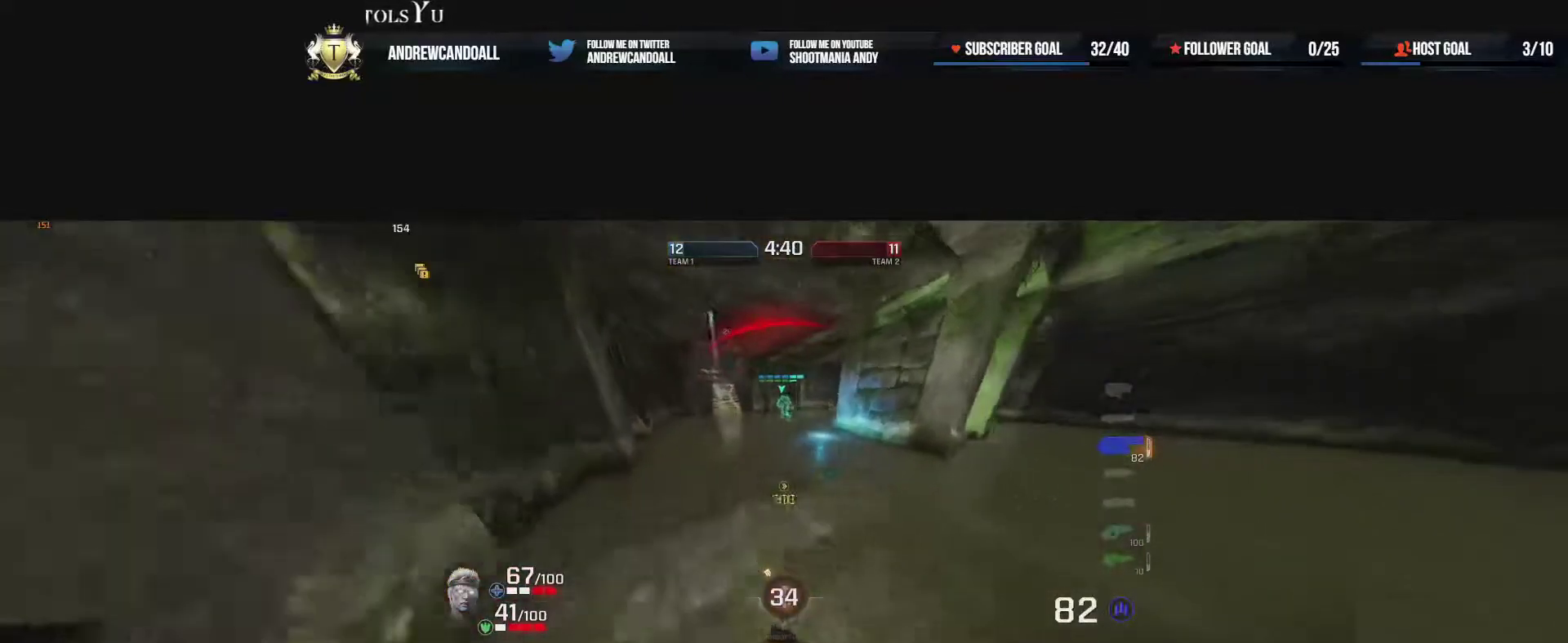
{"keys": ["d", "w"], "mouse": [], "events": [[167, "a", "down"], [200, "a", "up"]]}
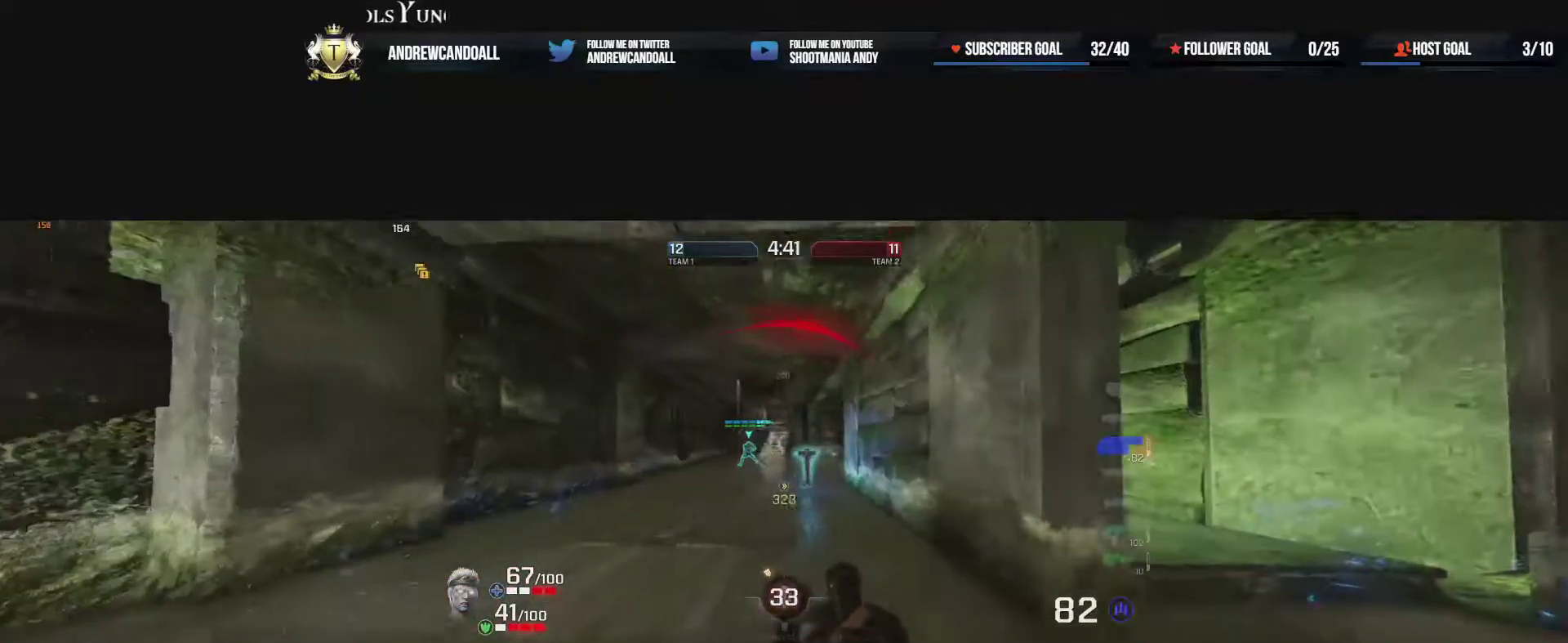
{"keys": ["a"], "mouse": [], "events": [[150, "a", "down"], [233, "d", "up"], [300, "w", "up"]]}
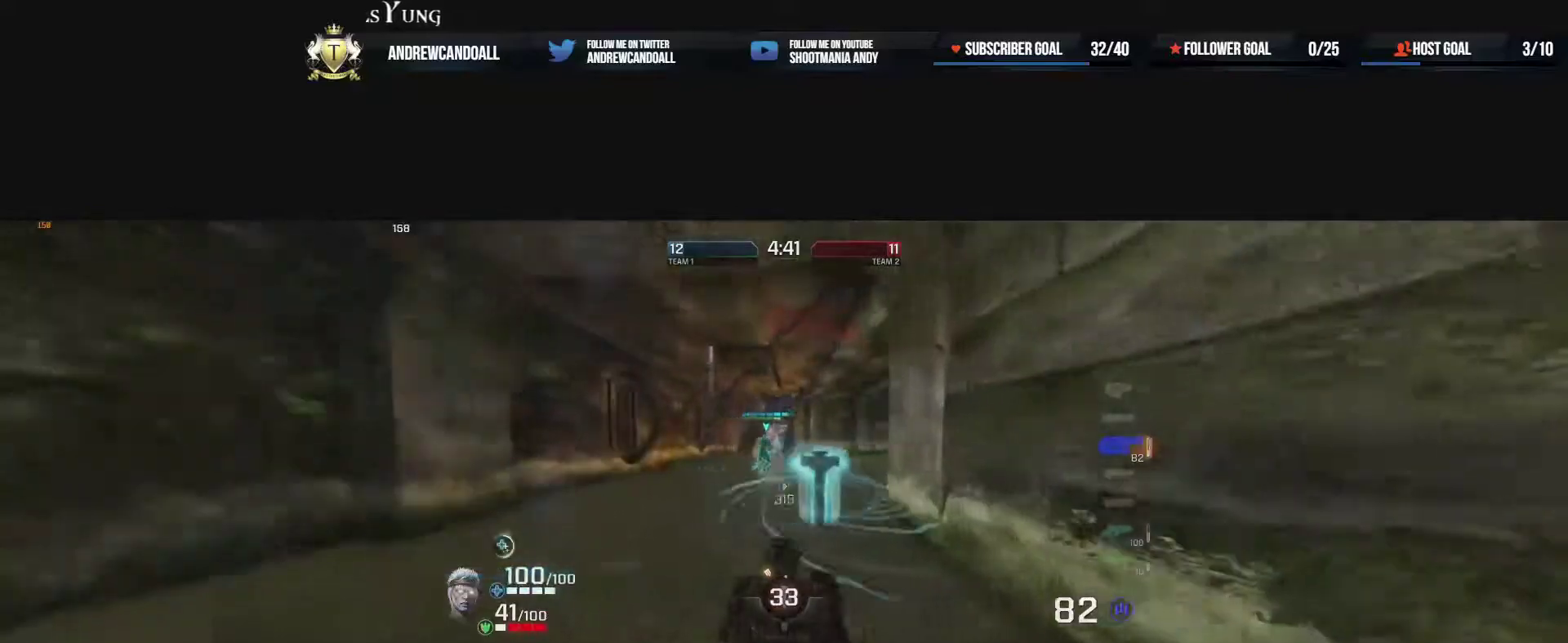
{"keys": ["d", "w"], "mouse": [], "events": [[50, "d", "down"], [233, "s", "down"], [250, "d", "up"], [367, "d", "down"], [367, "s", "up"], [400, "a", "up"], [467, "w", "down"]]}
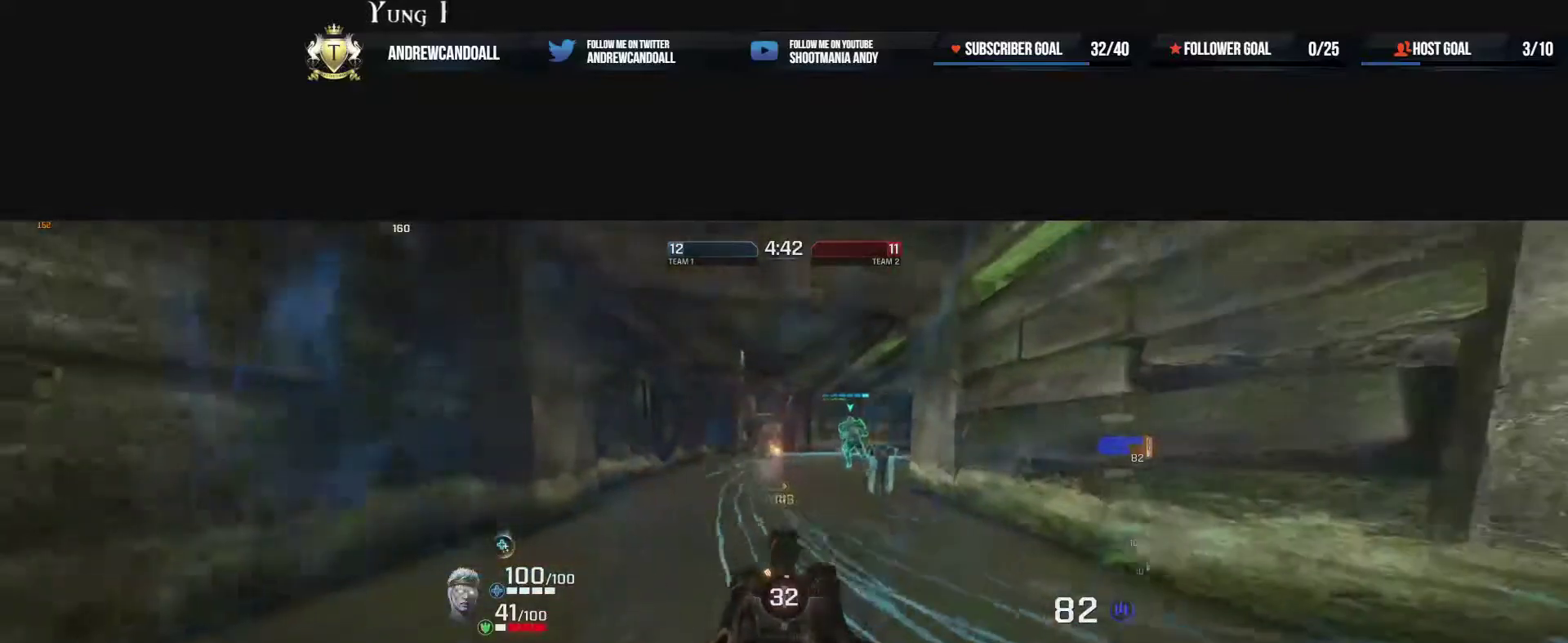
{"keys": ["a", "s"], "mouse": [], "events": [[250, "w", "up"], [267, "d", "up"], [350, "a", "down"], [383, "s", "down"]]}
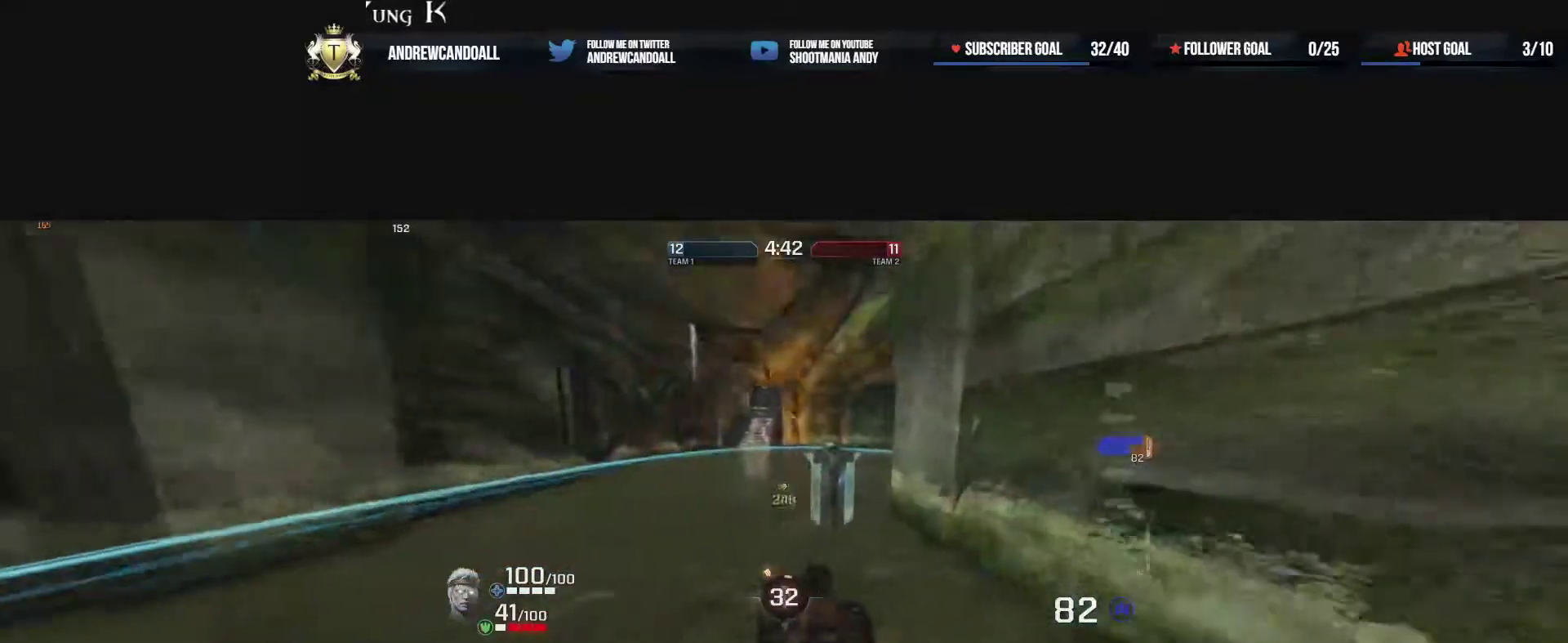
{"keys": ["d", "s"], "mouse": [], "events": [[83, "d", "down"], [100, "a", "up"]]}
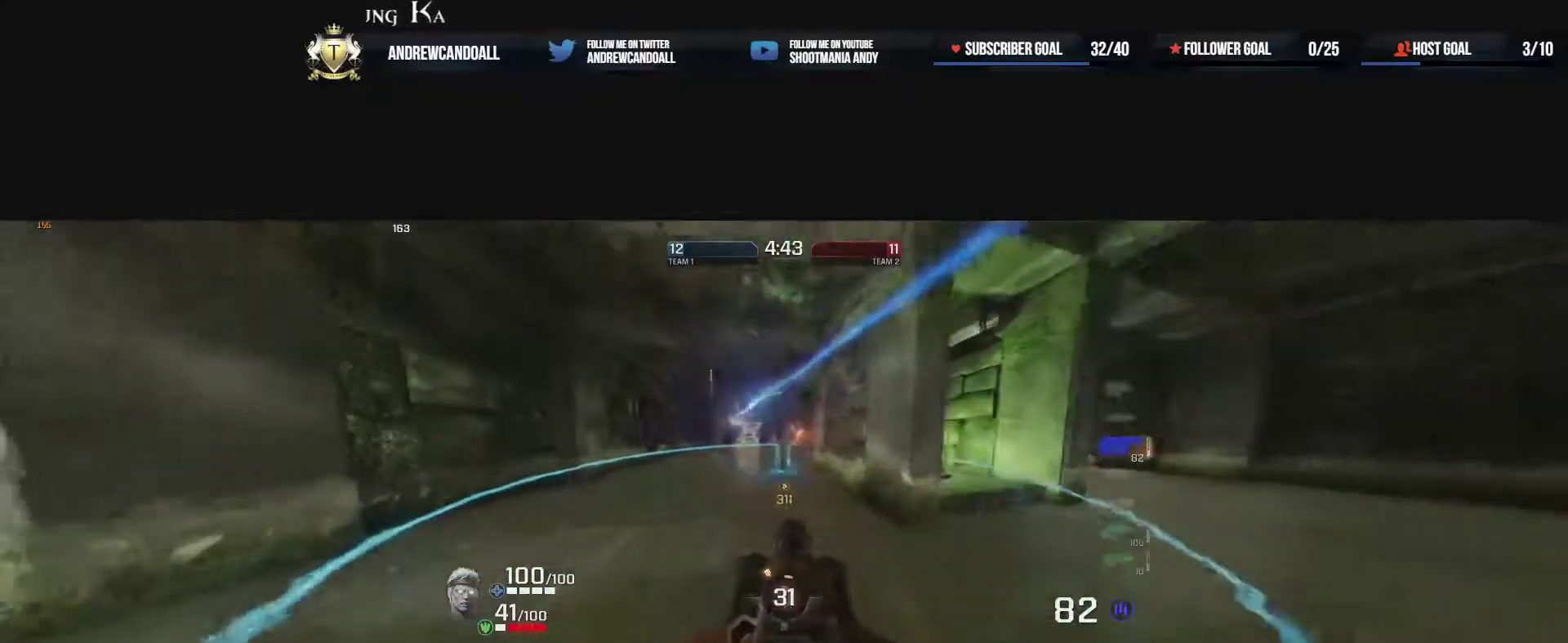
{"keys": ["d", "w"], "mouse": ["left"], "events": [[183, "a", "down"], [233, "a", "up"], [367, "s", "up"], [433, "mouse_left", "down"], [467, "w", "down"]]}
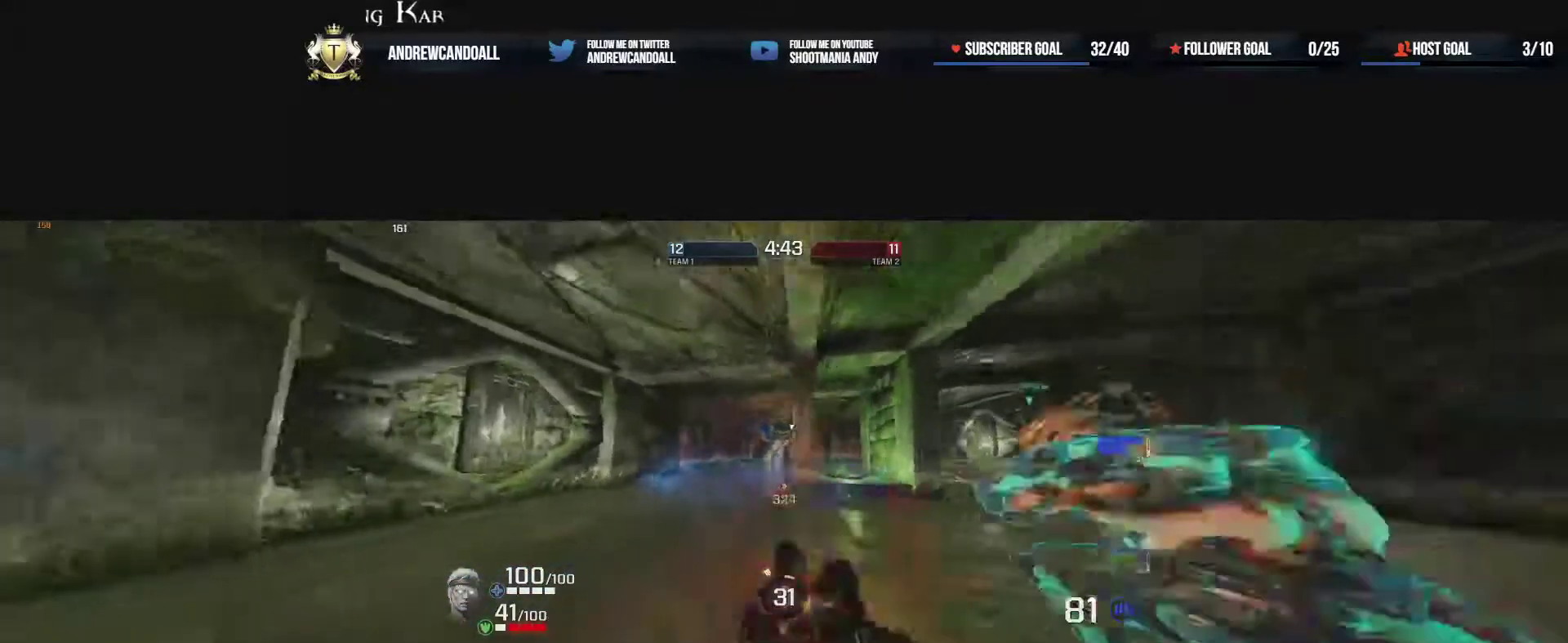
{"keys": ["a"], "mouse": ["left"], "events": [[100, "a", "down"], [167, "d", "up"], [217, "w", "up"]]}
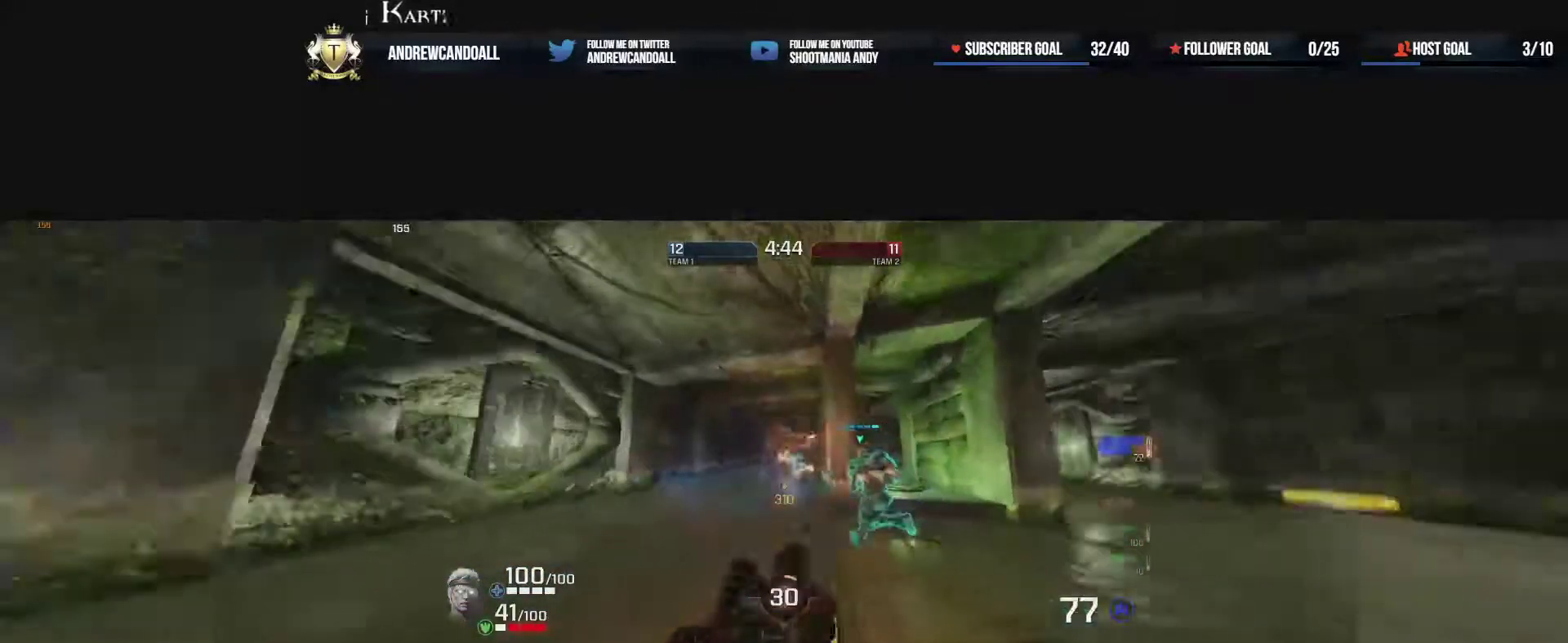
{"keys": ["a", "w"], "mouse": ["left"], "events": [[283, "w", "down"]]}
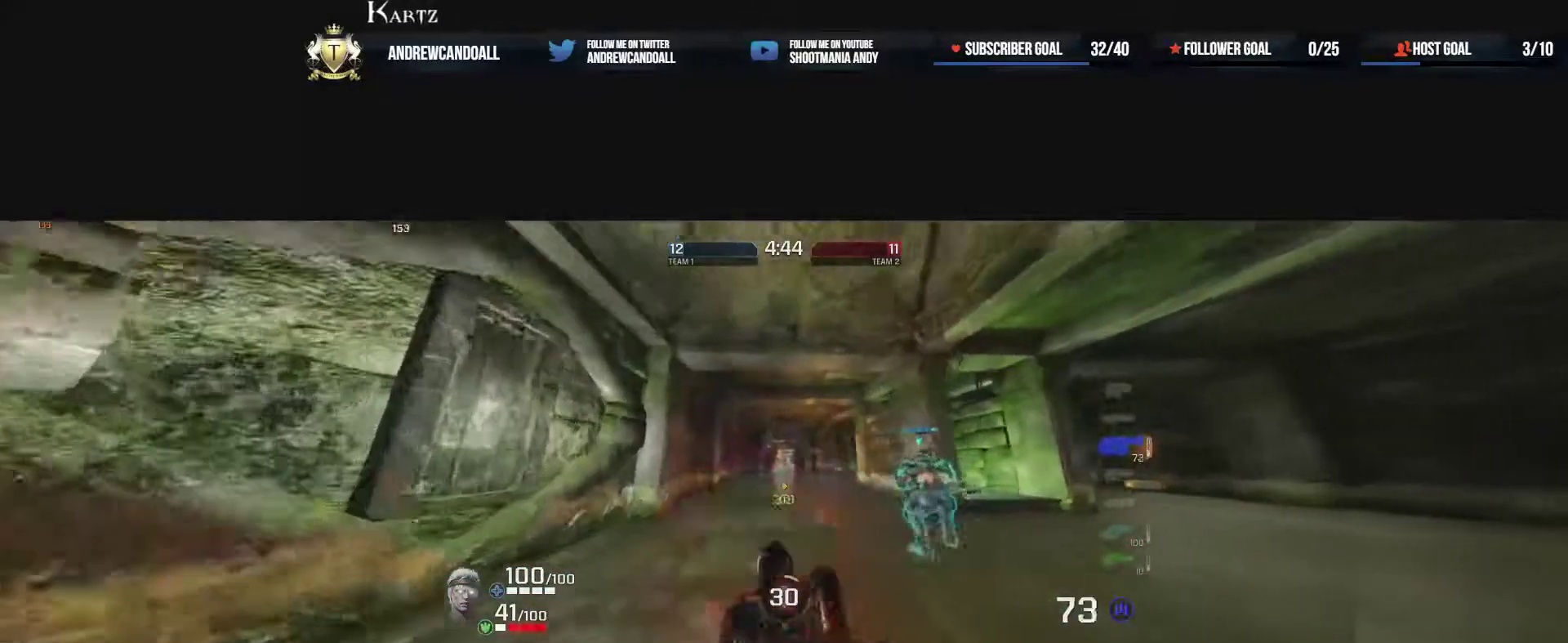
{"keys": ["d", "s"], "mouse": ["left"], "events": [[33, "w", "up"], [150, "s", "down"], [250, "d", "down"], [267, "a", "up"]]}